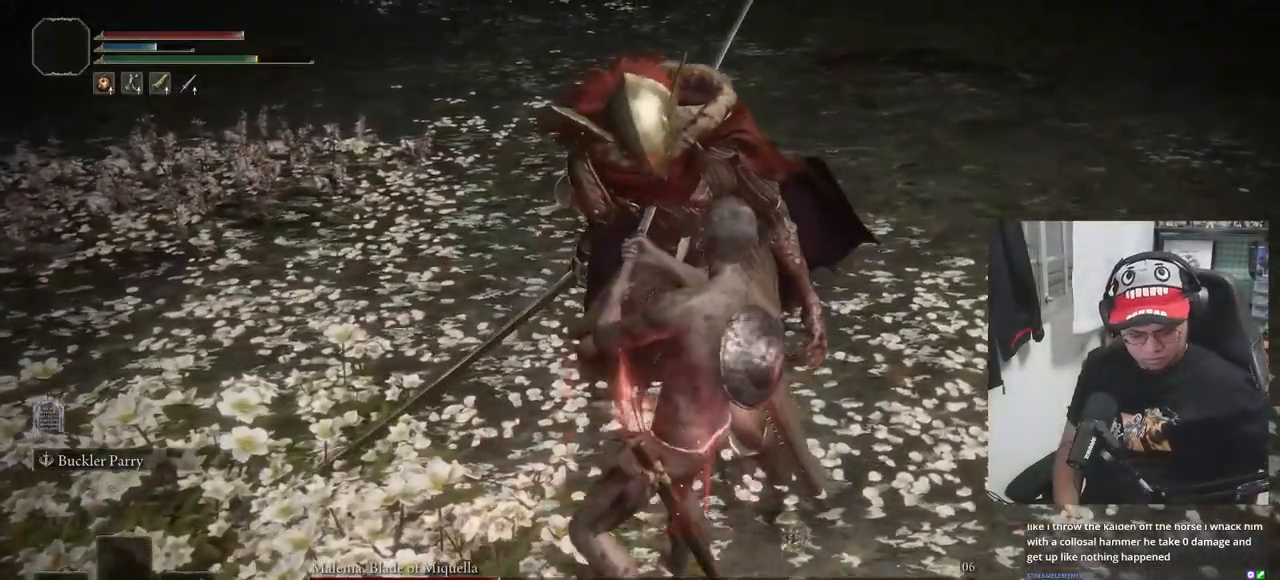
Gameplay with a controller (Xbox layout); each line is a JSON object with the inputs held at the frame after it. "events" lists button and stick changes between this image and that frame as [ms after this image, input, new state], when the widget could be followed in between.
{"buttons": [], "left_stick": "center", "right_stick": "center", "events": []}
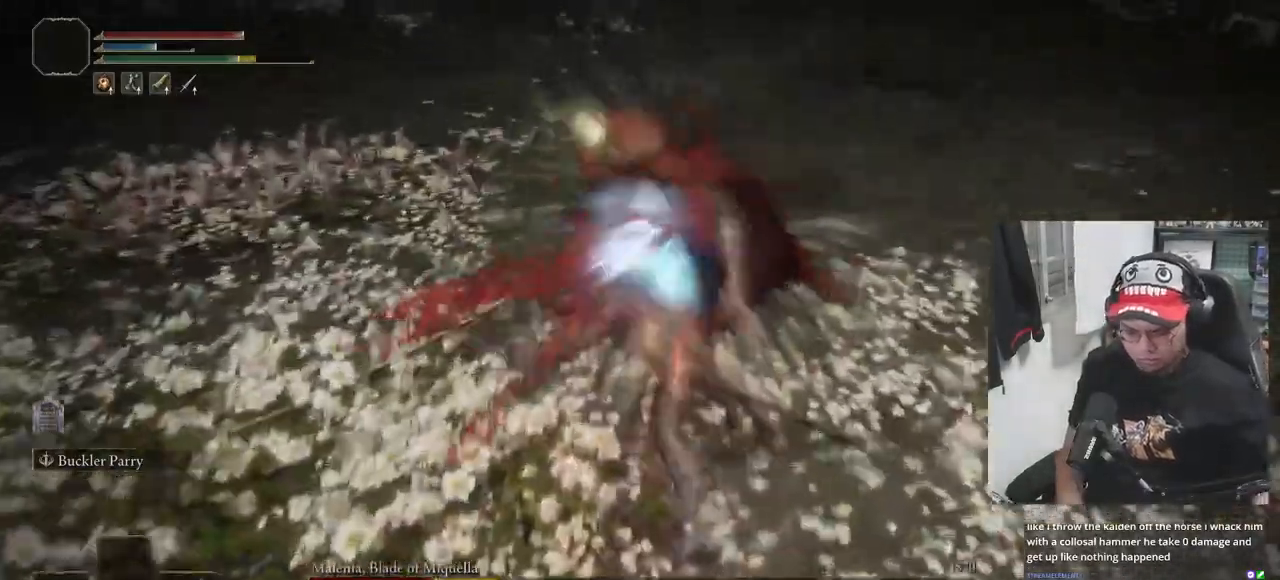
{"buttons": [], "left_stick": "center", "right_stick": "center", "events": []}
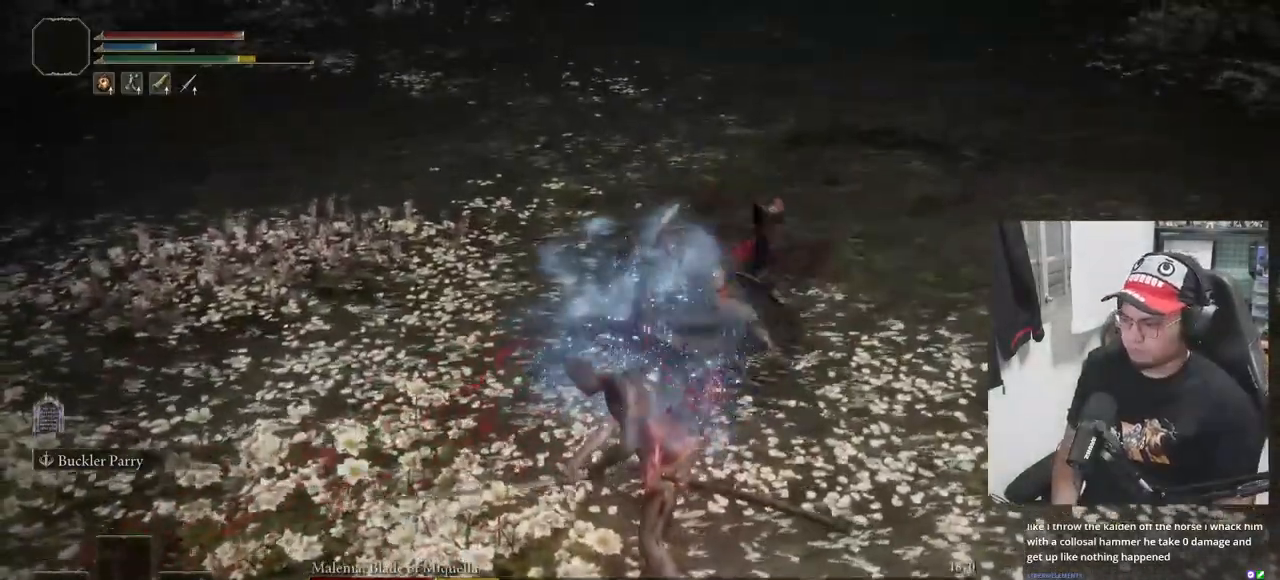
{"buttons": [], "left_stick": "left", "right_stick": "center", "events": [[250, "R3", "down"], [317, "R3", "up"], [350, "left_stick", "up-left"], [483, "left_stick", "left"]]}
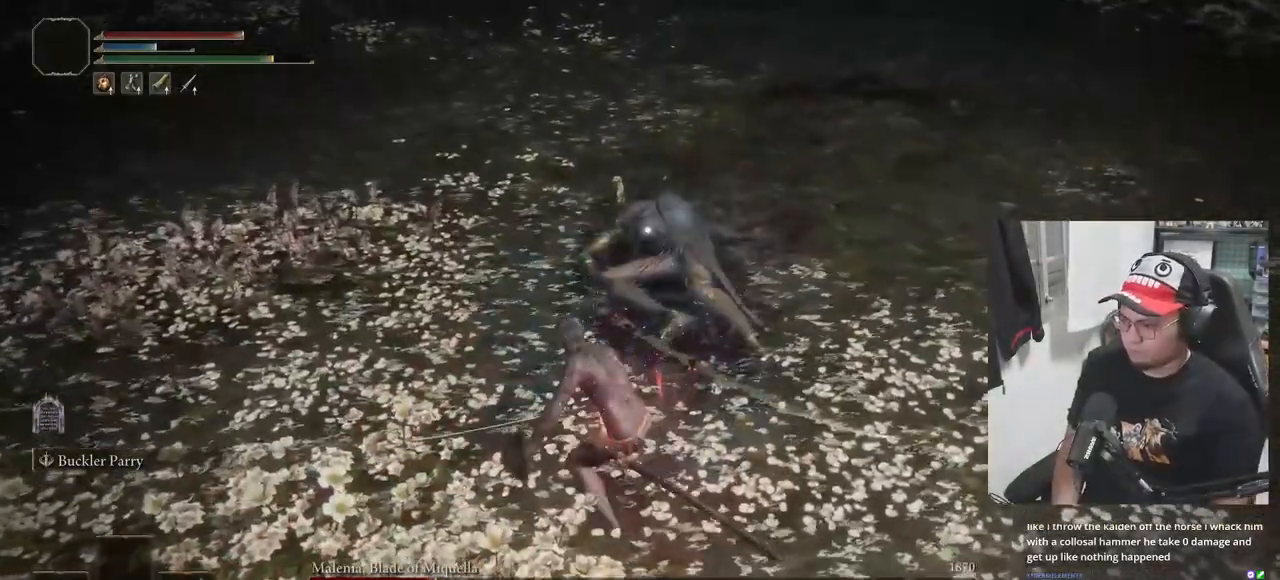
{"buttons": ["B"], "left_stick": "left", "right_stick": "center", "events": [[33, "B", "down"]]}
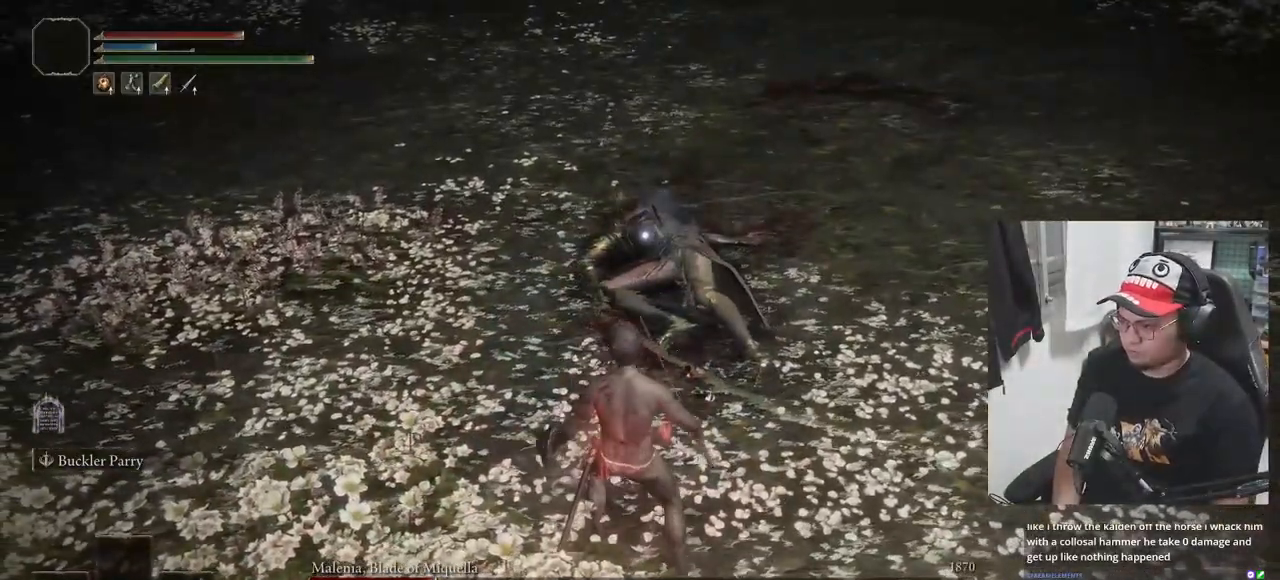
{"buttons": ["B"], "left_stick": "up-left", "right_stick": "center", "events": [[400, "left_stick", "up-left"]]}
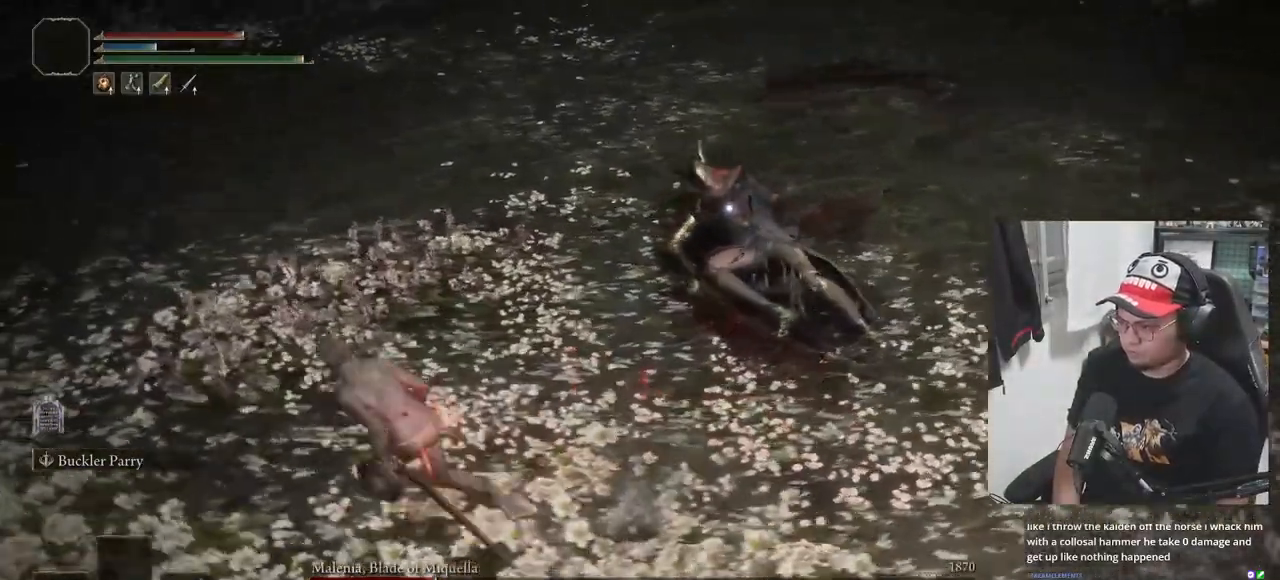
{"buttons": ["B", "R2"], "left_stick": "up-left", "right_stick": "center", "events": [[233, "R2", "down"]]}
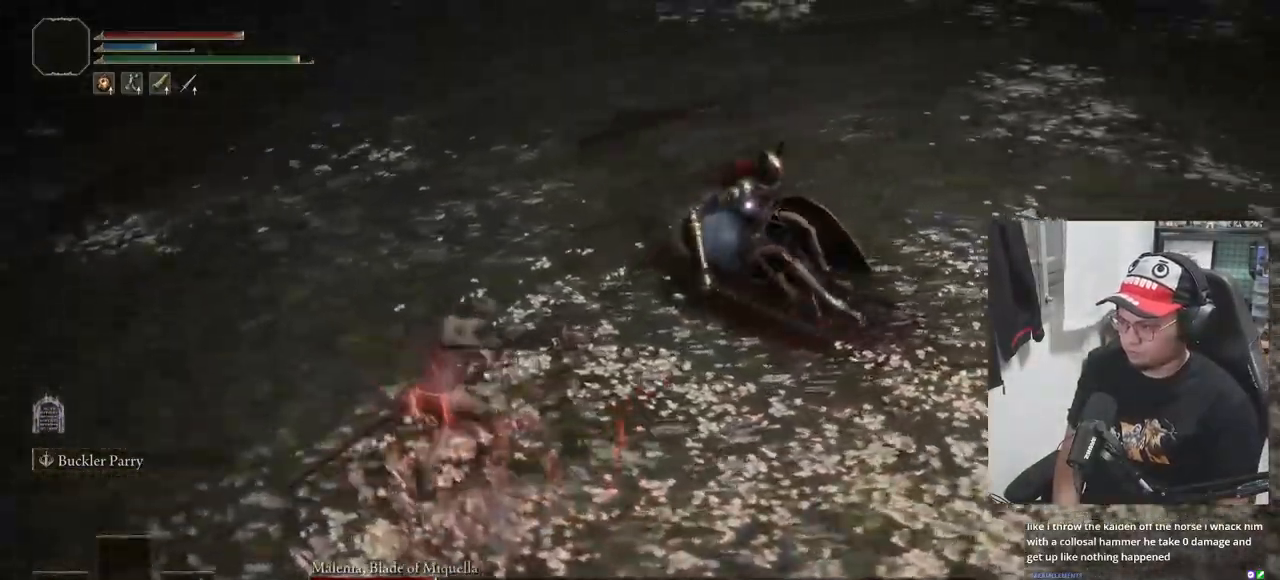
{"buttons": ["B", "R2"], "left_stick": "up-left", "right_stick": "center", "events": []}
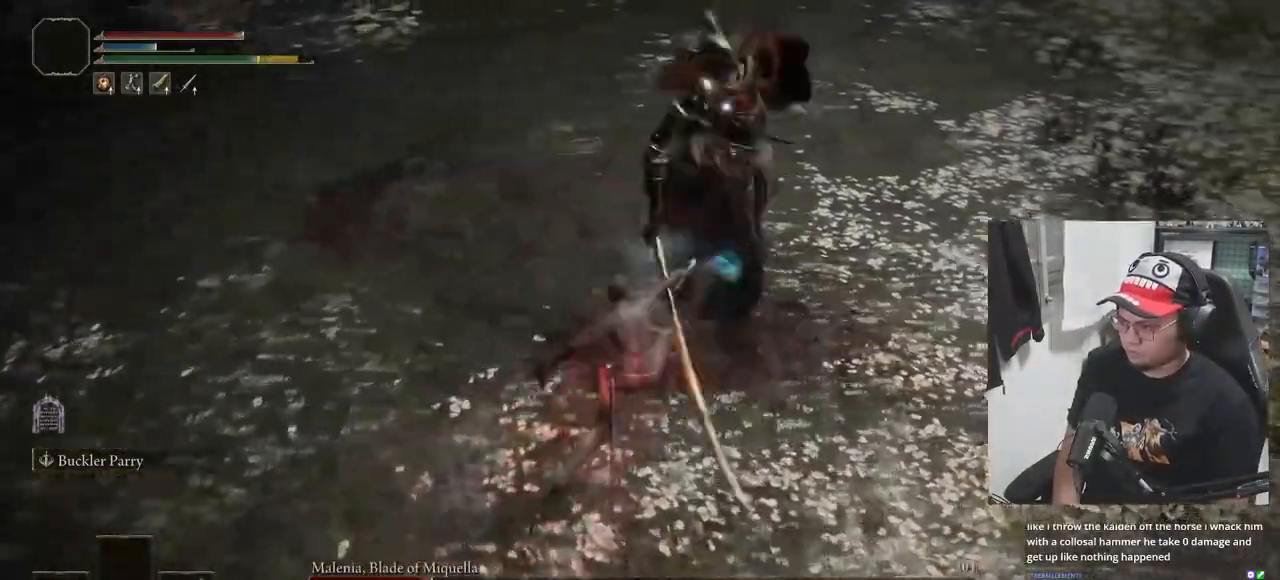
{"buttons": [], "left_stick": "down", "right_stick": "center", "events": [[17, "left_stick", "center"], [83, "B", "up"], [83, "left_stick", "down"], [100, "R2", "up"], [183, "B", "down"], [250, "B", "up"], [283, "B", "down"], [383, "B", "up"], [417, "B", "down"], [483, "B", "up"]]}
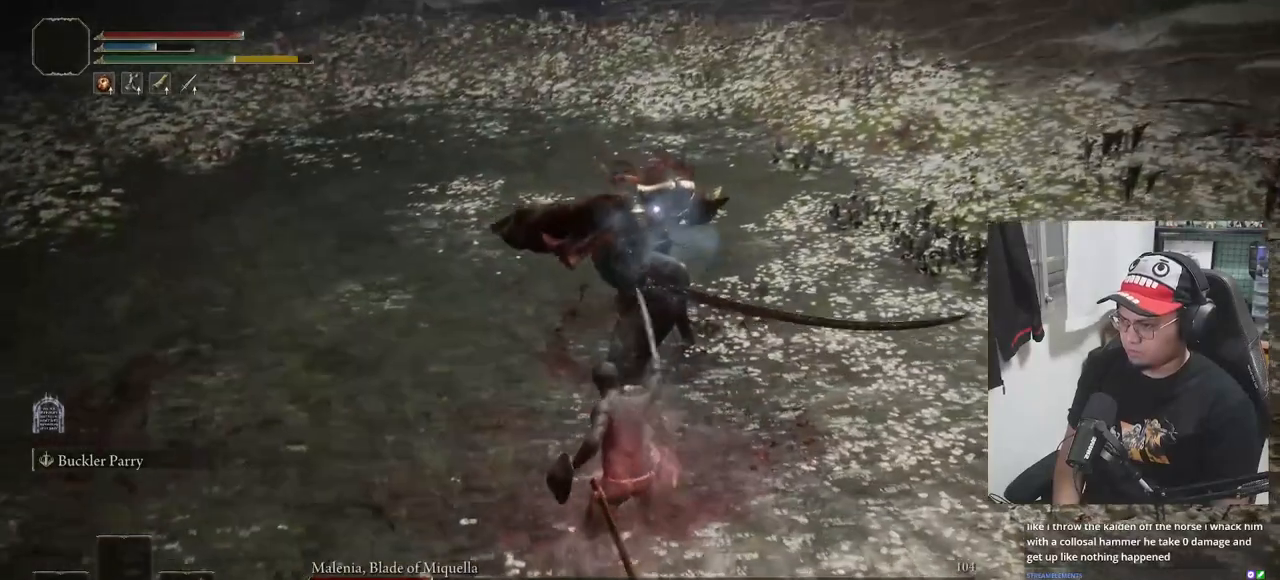
{"buttons": ["B"], "left_stick": "down", "right_stick": "center", "events": [[50, "B", "down"], [117, "B", "up"], [317, "B", "down"], [400, "B", "up"], [467, "B", "down"]]}
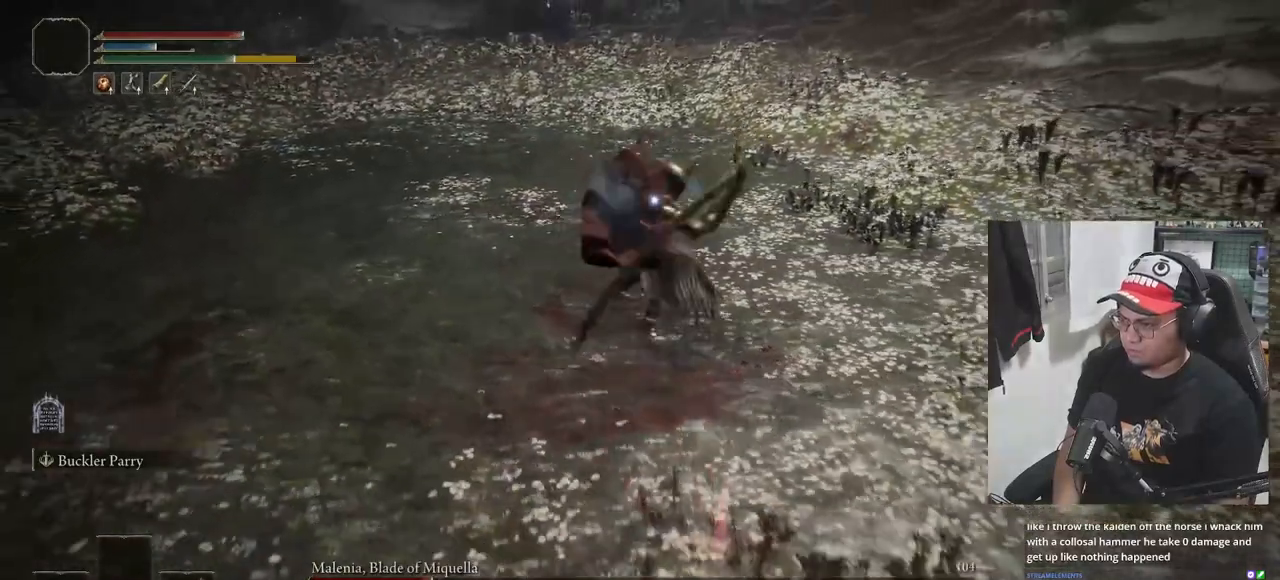
{"buttons": [], "left_stick": "down", "right_stick": "center", "events": [[17, "B", "up"], [100, "B", "down"], [133, "B", "up"]]}
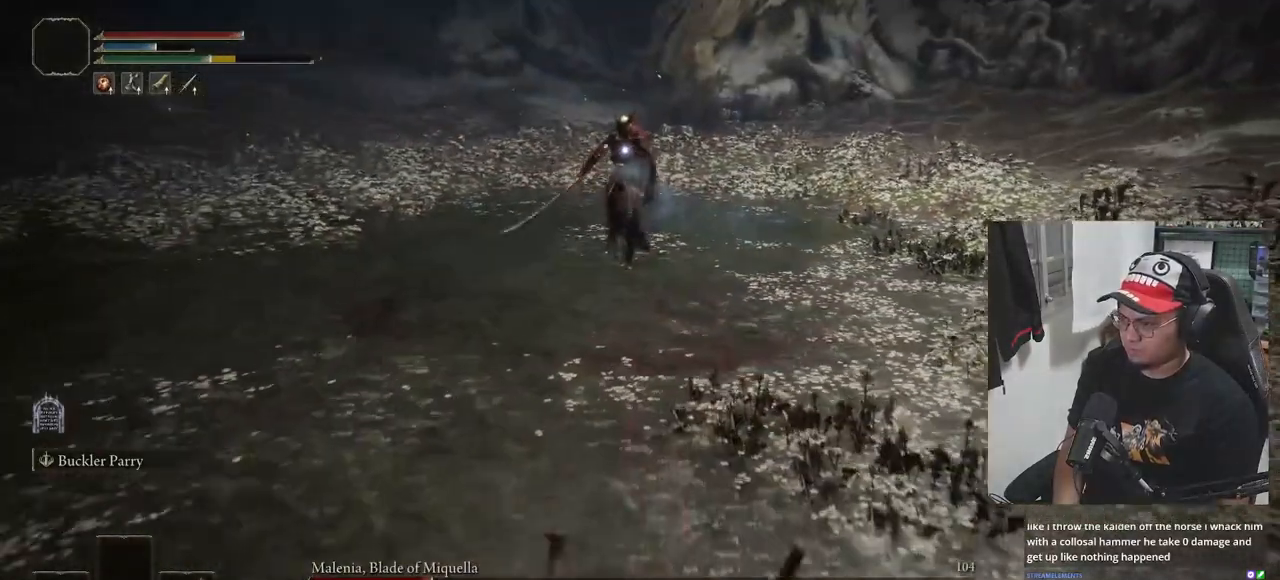
{"buttons": [], "left_stick": "down-left", "right_stick": "center", "events": [[83, "left_stick", "down-left"], [400, "B", "down"], [483, "B", "up"]]}
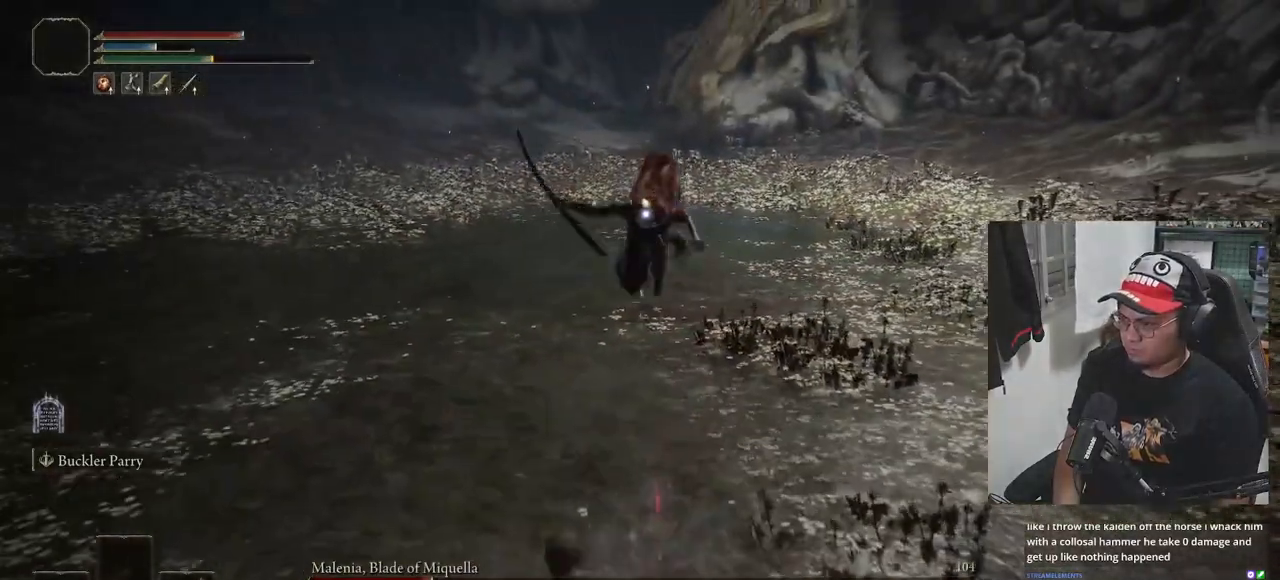
{"buttons": [], "left_stick": "down-left", "right_stick": "center", "events": [[33, "B", "down"], [117, "B", "up"]]}
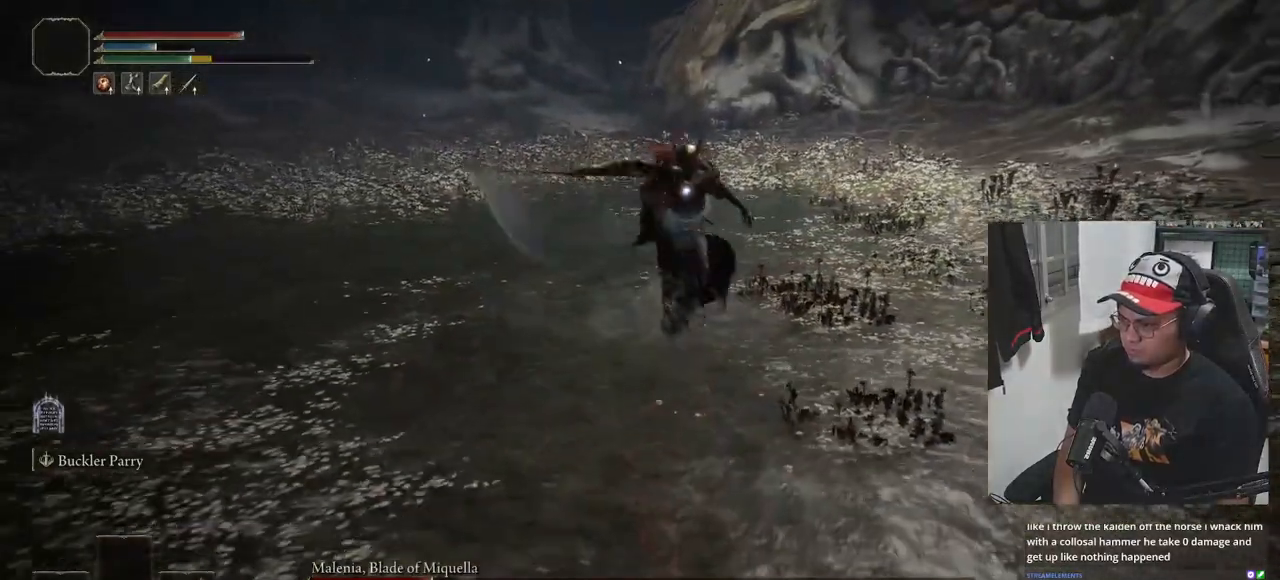
{"buttons": ["B"], "left_stick": "down-left", "right_stick": "center", "events": [[17, "B", "down"]]}
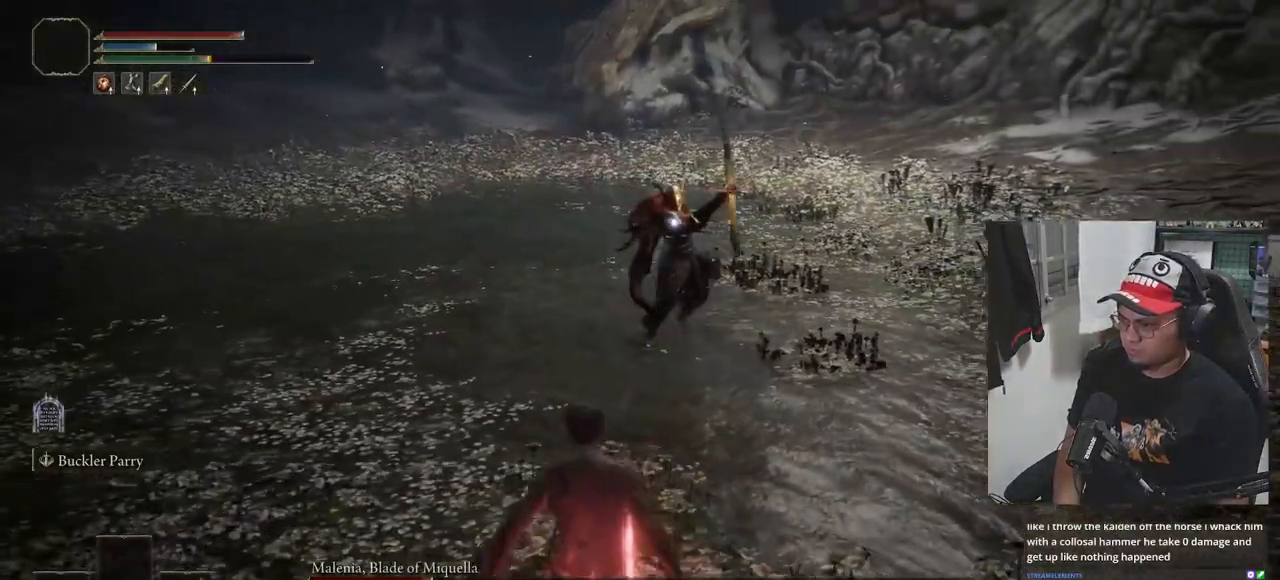
{"buttons": [], "left_stick": "down-left", "right_stick": "center", "events": [[100, "B", "up"]]}
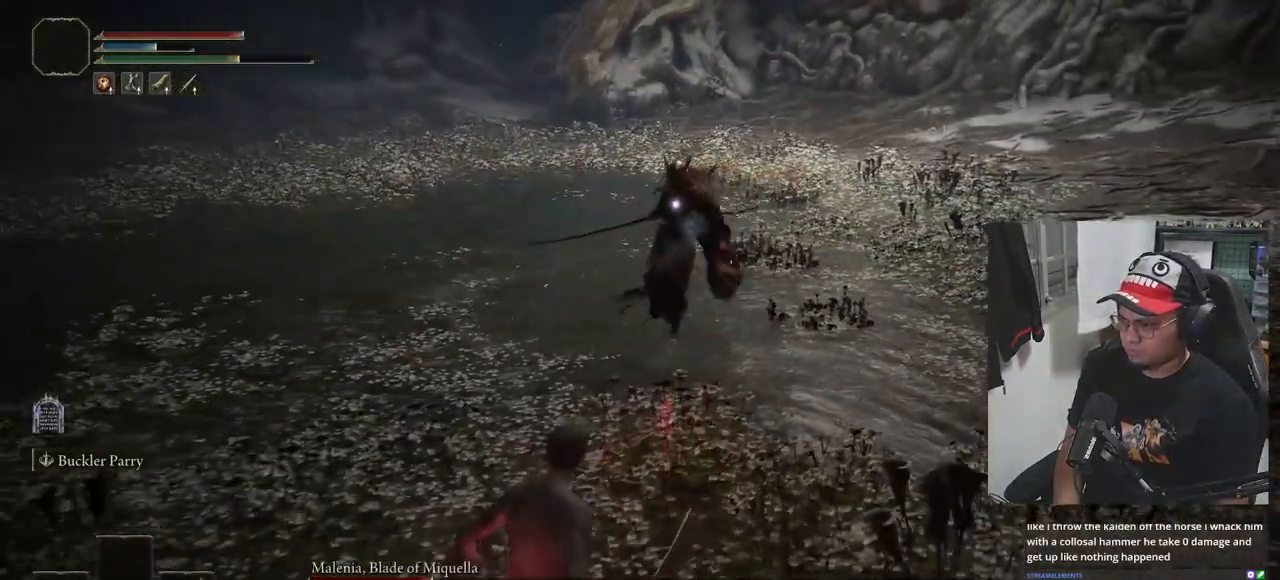
{"buttons": ["B"], "left_stick": "down-left", "right_stick": "center", "events": [[117, "B", "down"]]}
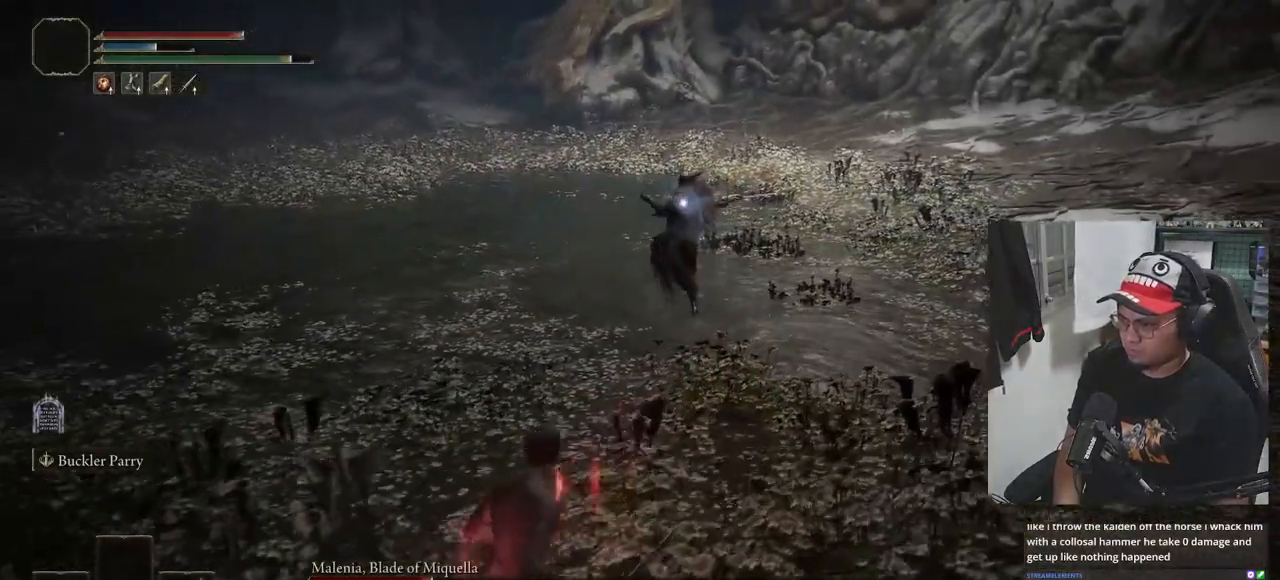
{"buttons": [], "left_stick": "up-left", "right_stick": "center", "events": [[267, "B", "up"], [467, "left_stick", "up-left"]]}
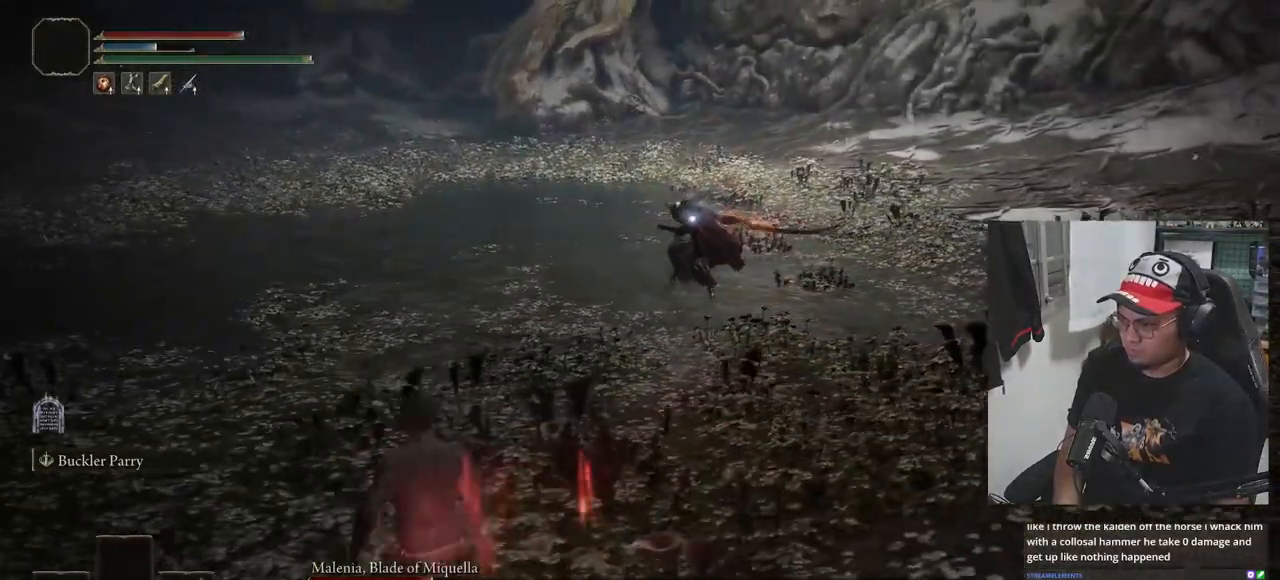
{"buttons": [], "left_stick": "center", "right_stick": "center", "events": [[33, "left_stick", "up"], [167, "left_stick", "center"]]}
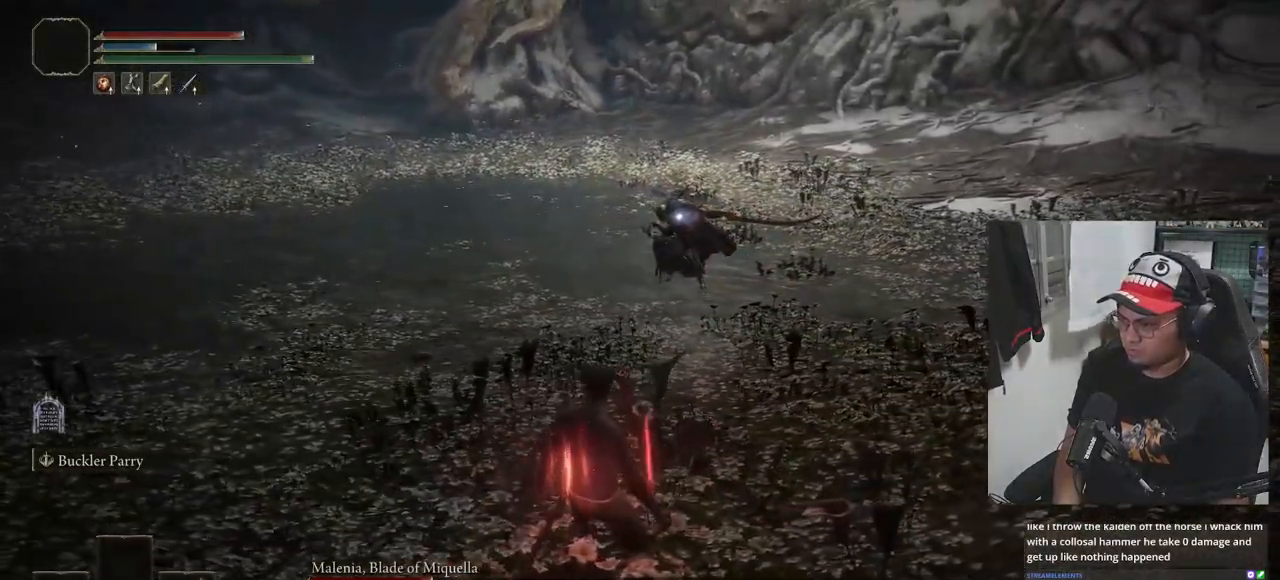
{"buttons": [], "left_stick": "up", "right_stick": "center", "events": [[383, "left_stick", "up"]]}
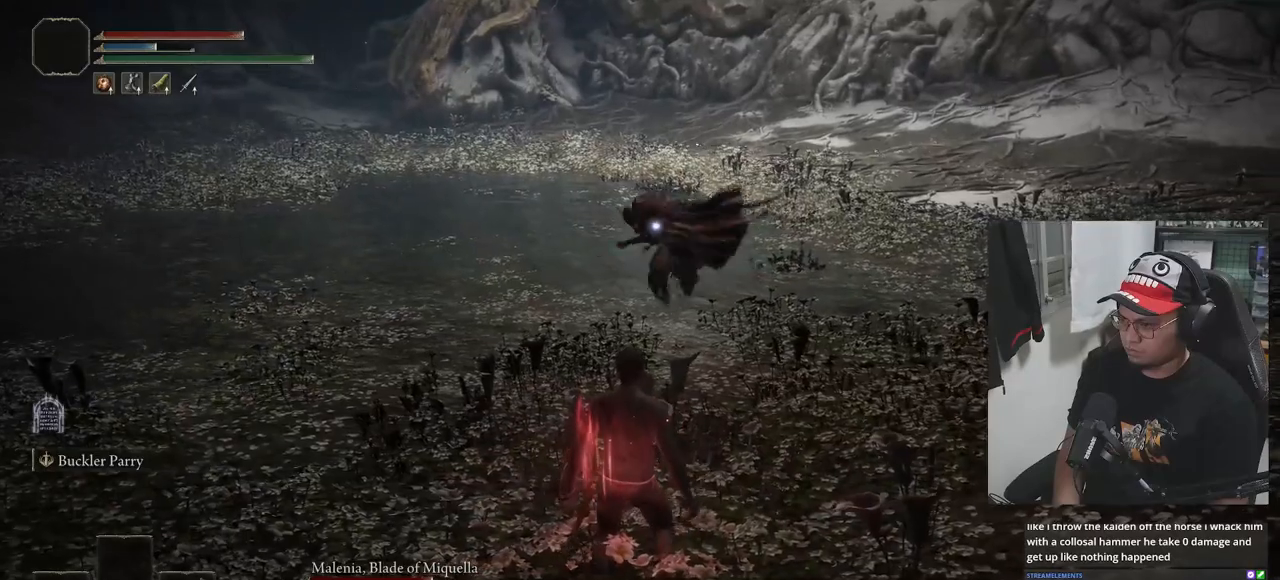
{"buttons": [], "left_stick": "center", "right_stick": "center", "events": [[200, "L1", "down"], [400, "L1", "up"], [467, "left_stick", "center"]]}
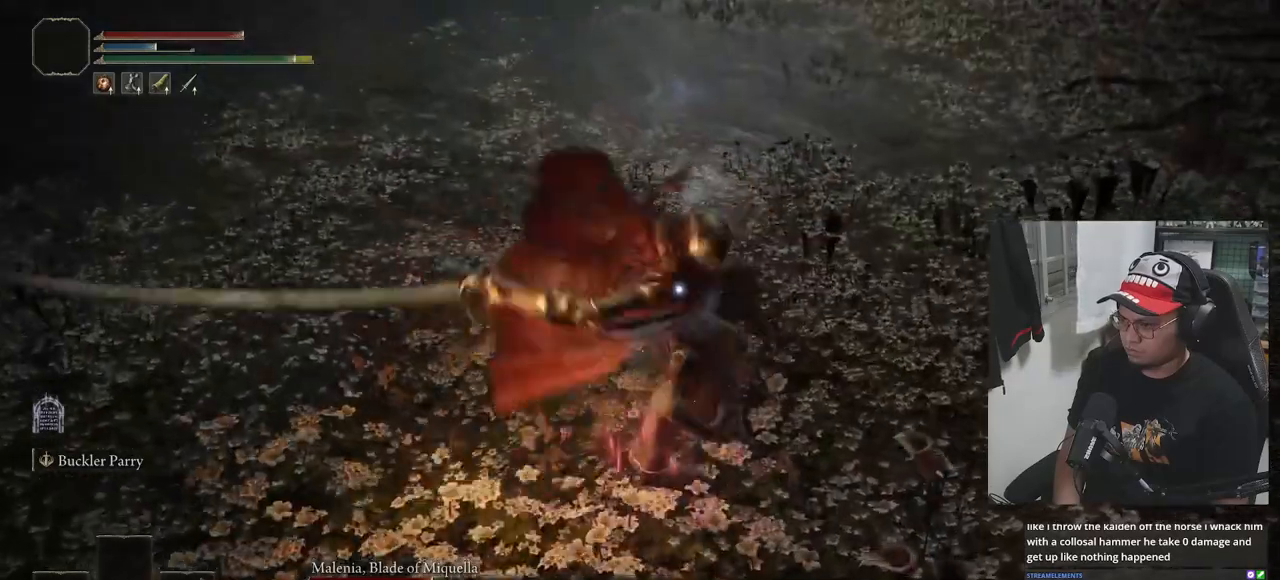
{"buttons": [], "left_stick": "left", "right_stick": "center", "events": [[250, "left_stick", "left"], [383, "B", "down"], [483, "B", "up"]]}
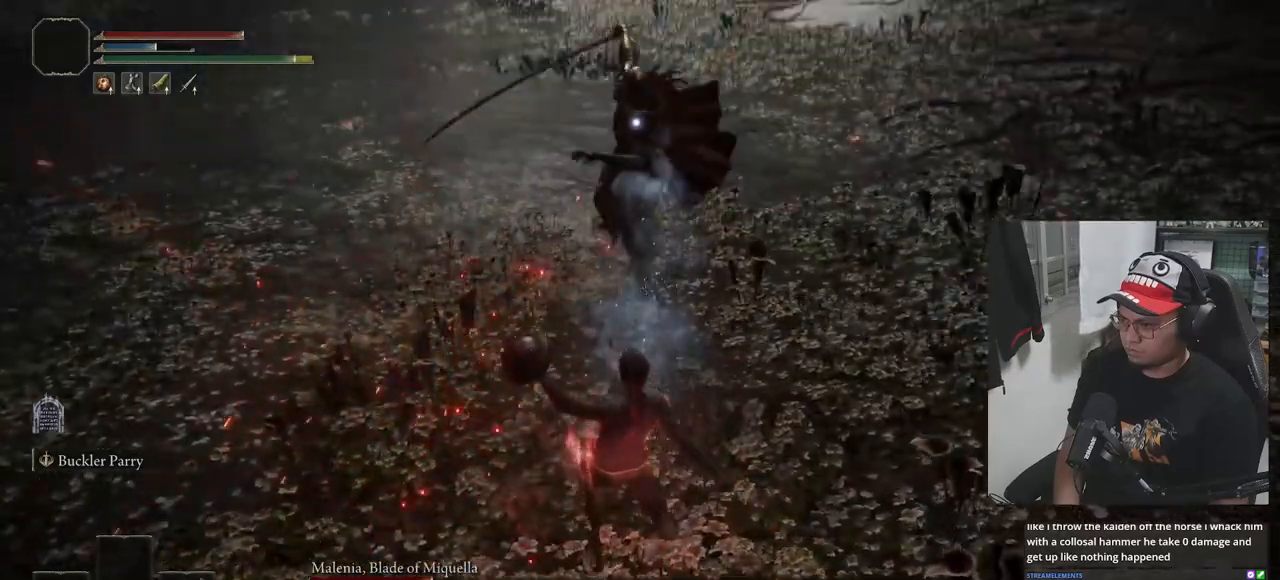
{"buttons": ["B"], "left_stick": "down-left", "right_stick": "center", "events": [[67, "B", "down"], [67, "left_stick", "down-left"], [150, "B", "up"], [383, "B", "down"]]}
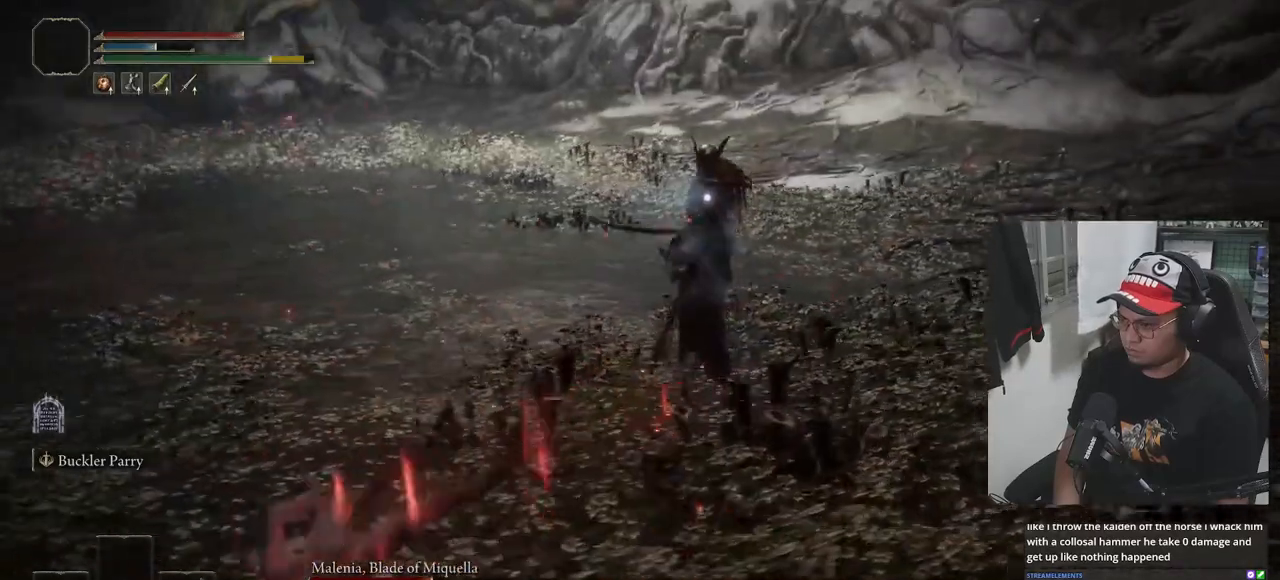
{"buttons": ["B"], "left_stick": "down-left", "right_stick": "center", "events": []}
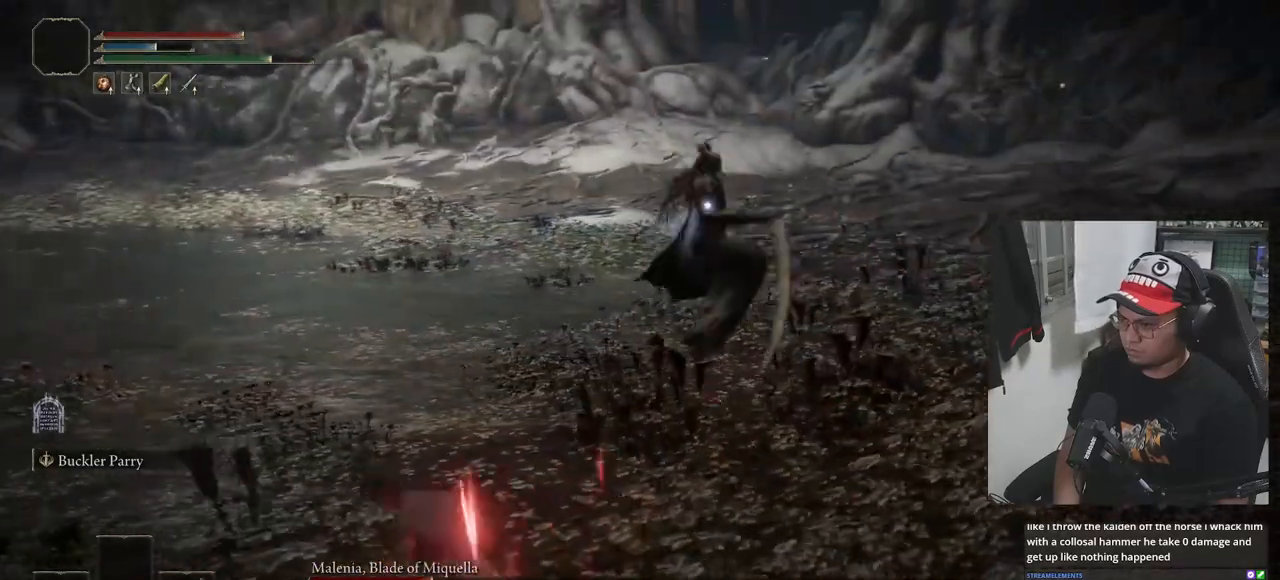
{"buttons": ["B"], "left_stick": "down-left", "right_stick": "center", "events": []}
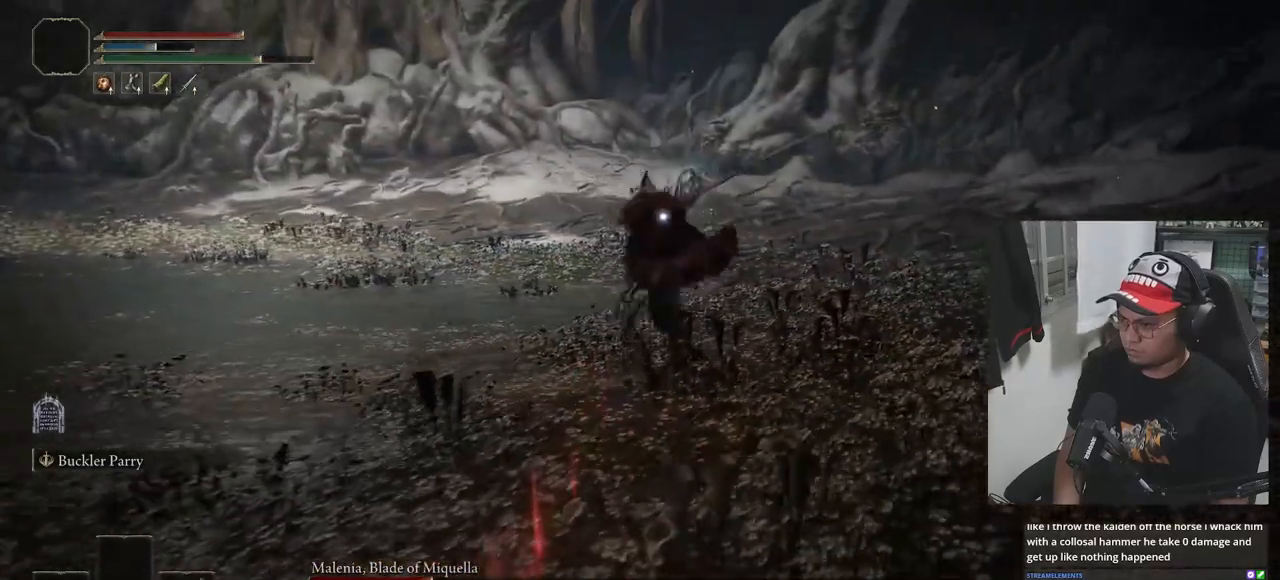
{"buttons": ["B"], "left_stick": "down-left", "right_stick": "center", "events": []}
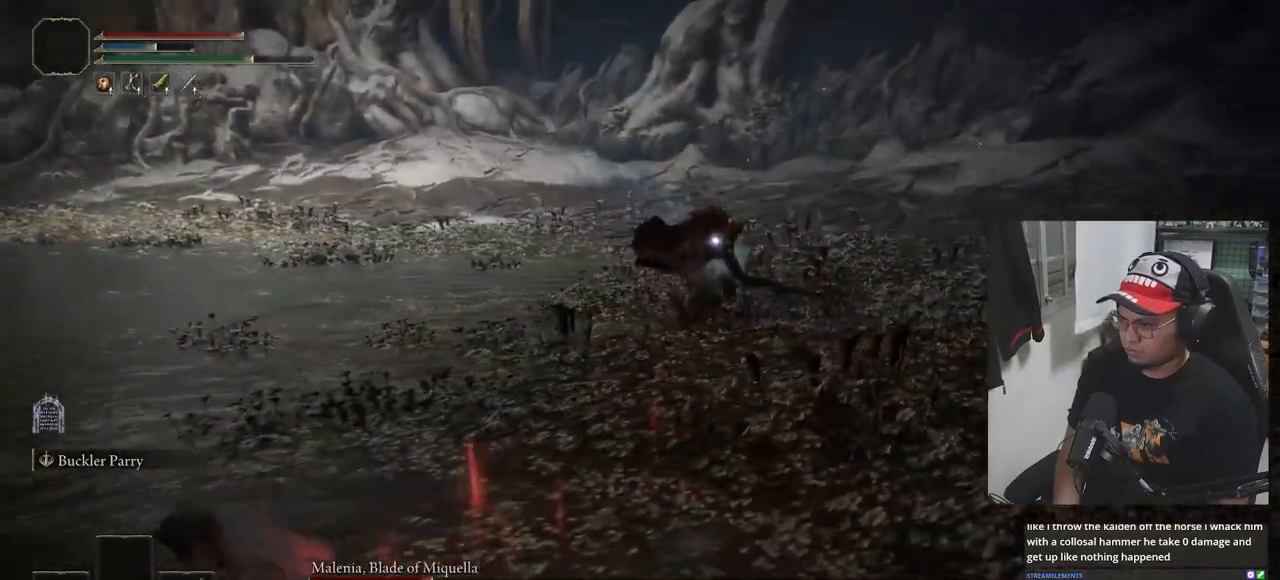
{"buttons": ["B"], "left_stick": "down-left", "right_stick": "center", "events": []}
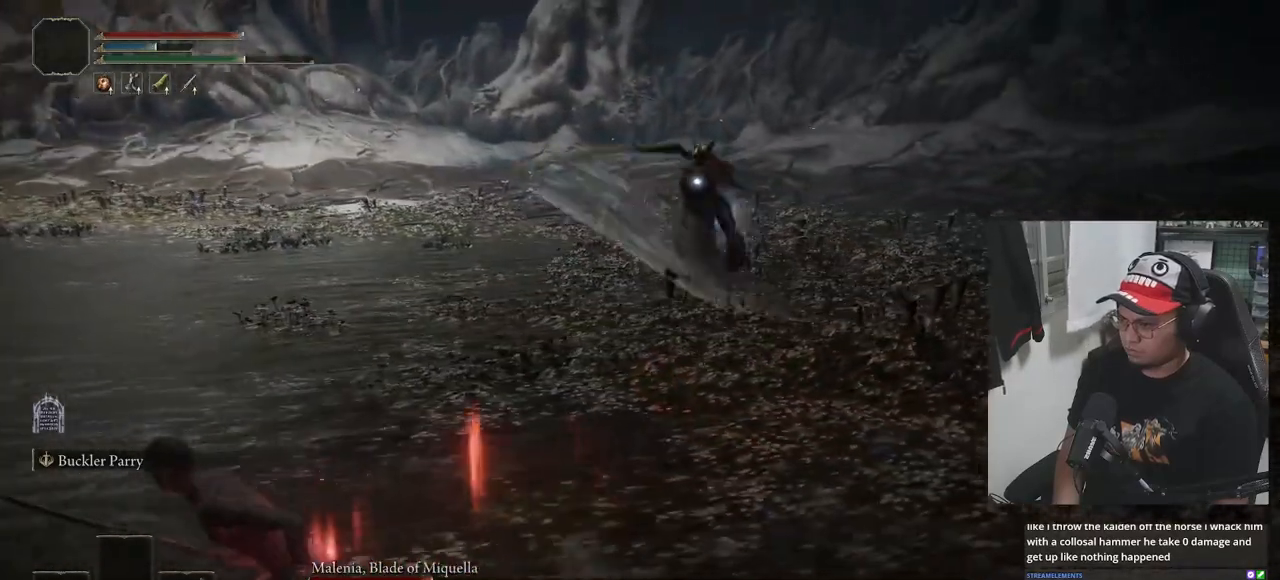
{"buttons": ["B"], "left_stick": "up", "right_stick": "center", "events": [[17, "left_stick", "left"], [133, "left_stick", "up-left"], [233, "left_stick", "up"]]}
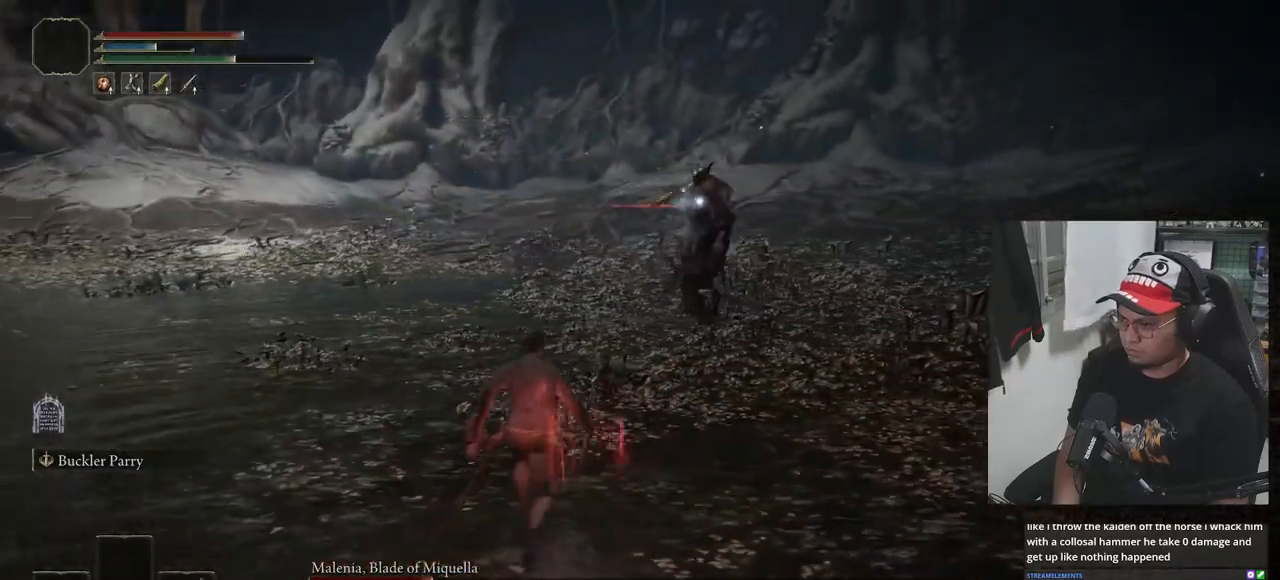
{"buttons": ["L1"], "left_stick": "up", "right_stick": "center", "events": [[450, "L1", "down"], [500, "B", "up"]]}
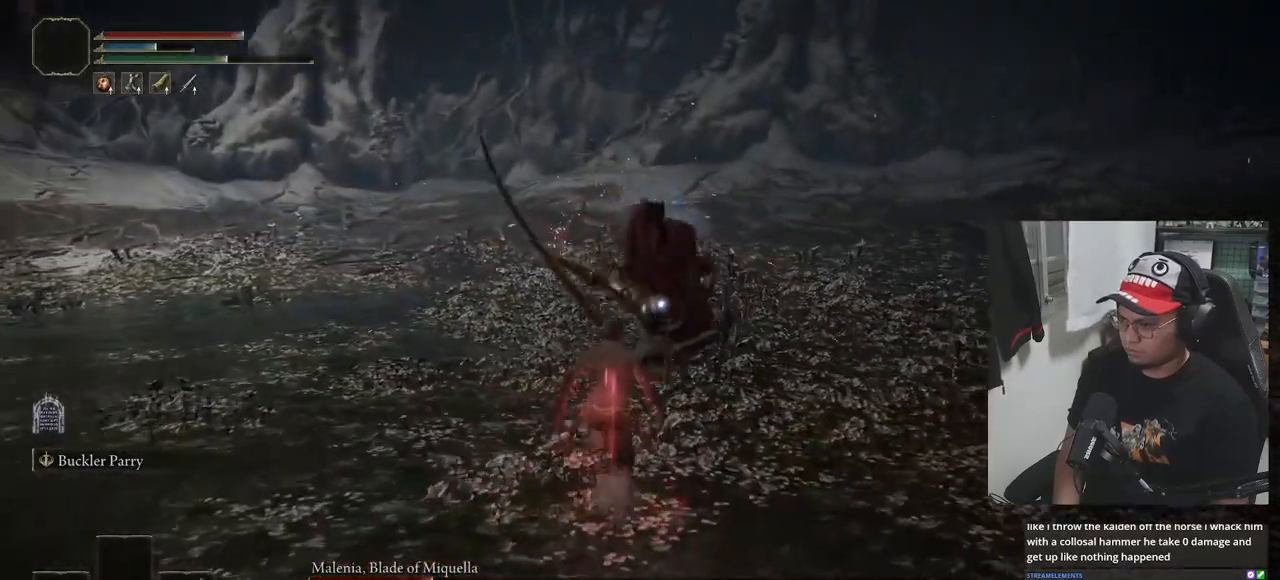
{"buttons": [], "left_stick": "down-left", "right_stick": "center", "events": [[100, "L1", "up"], [167, "left_stick", "center"], [383, "left_stick", "left"], [433, "left_stick", "down-left"]]}
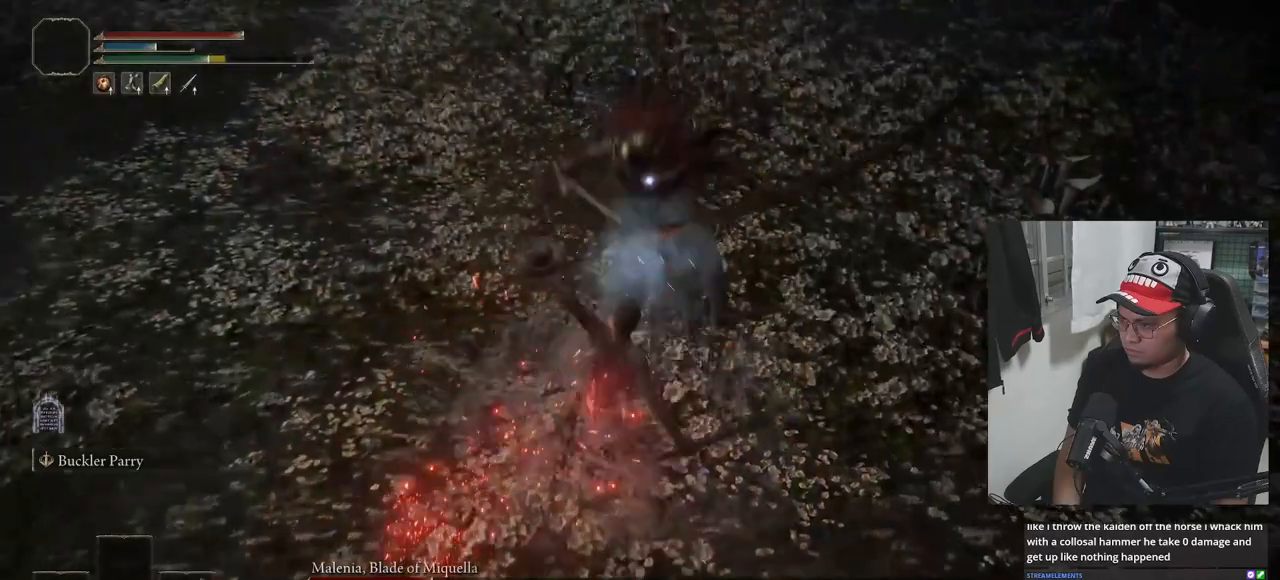
{"buttons": [], "left_stick": "down-left", "right_stick": "center", "events": [[50, "B", "down"], [133, "B", "up"], [200, "B", "down"], [283, "B", "up"]]}
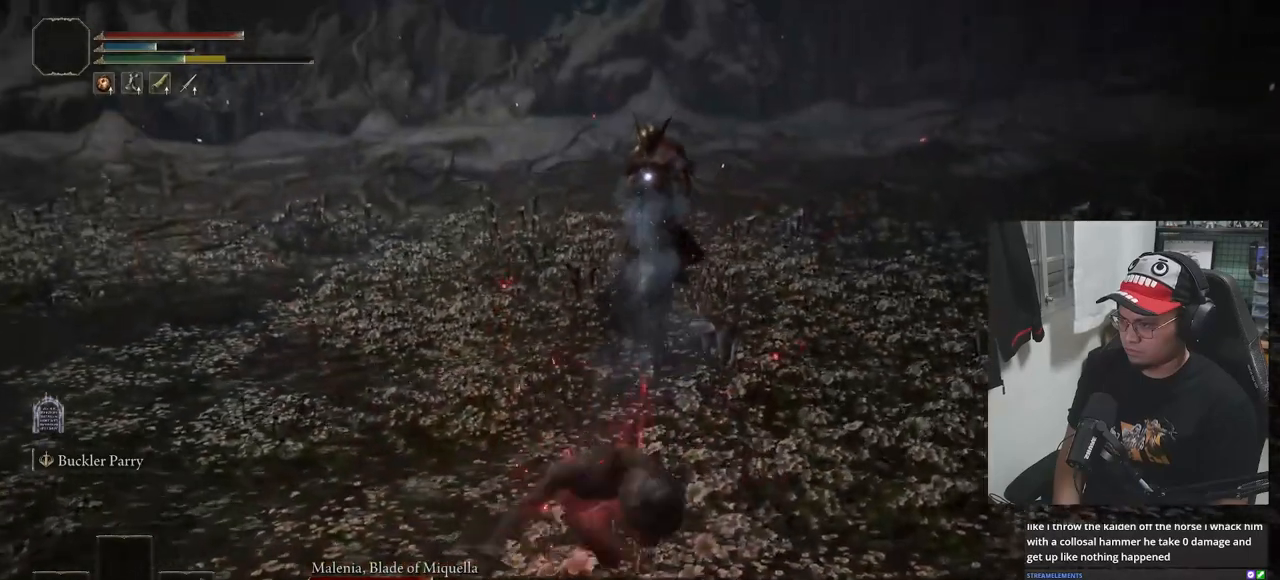
{"buttons": ["B"], "left_stick": "down-left", "right_stick": "center", "events": [[200, "B", "down"]]}